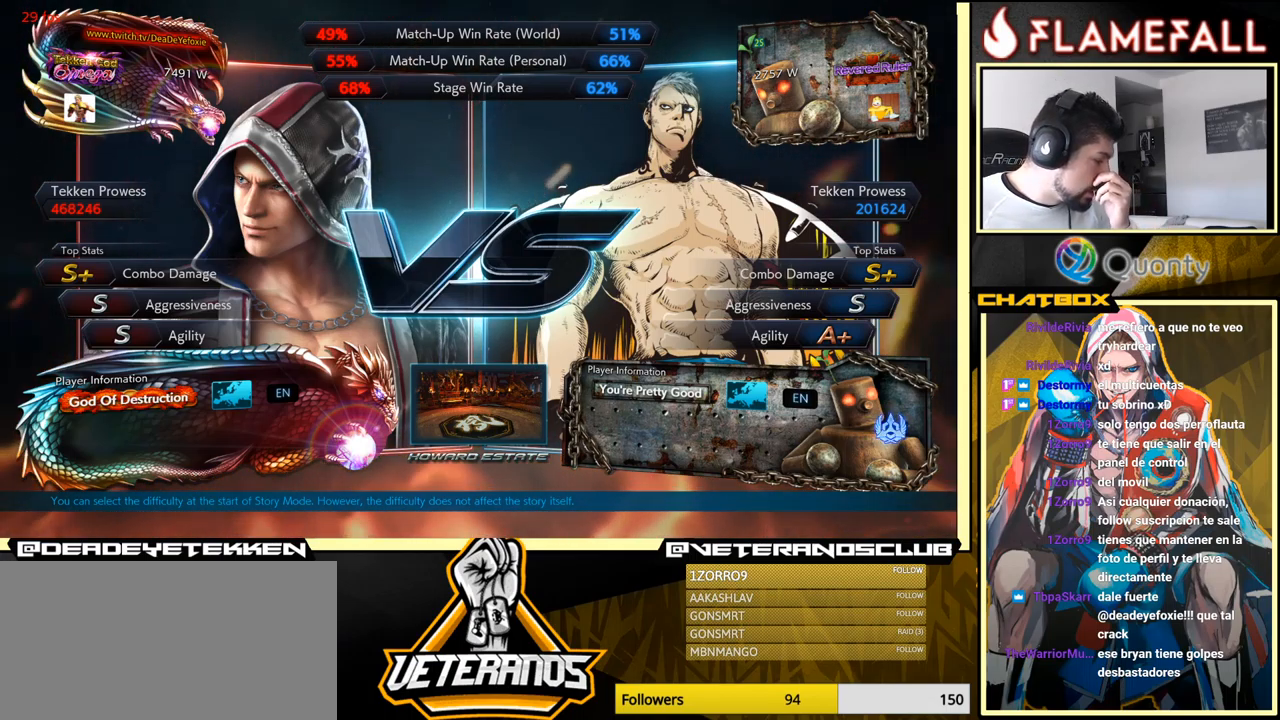
Gameplay with a controller (arcade stick); each line is a JSON object with the inputs held at the frame after it. "events" lists button and stick changes between this image and that frame as [ms after this image, input, new state], when the widget could be followed in between. Not read: L3 R3.
{"buttons": [], "left_stick": "center", "events": []}
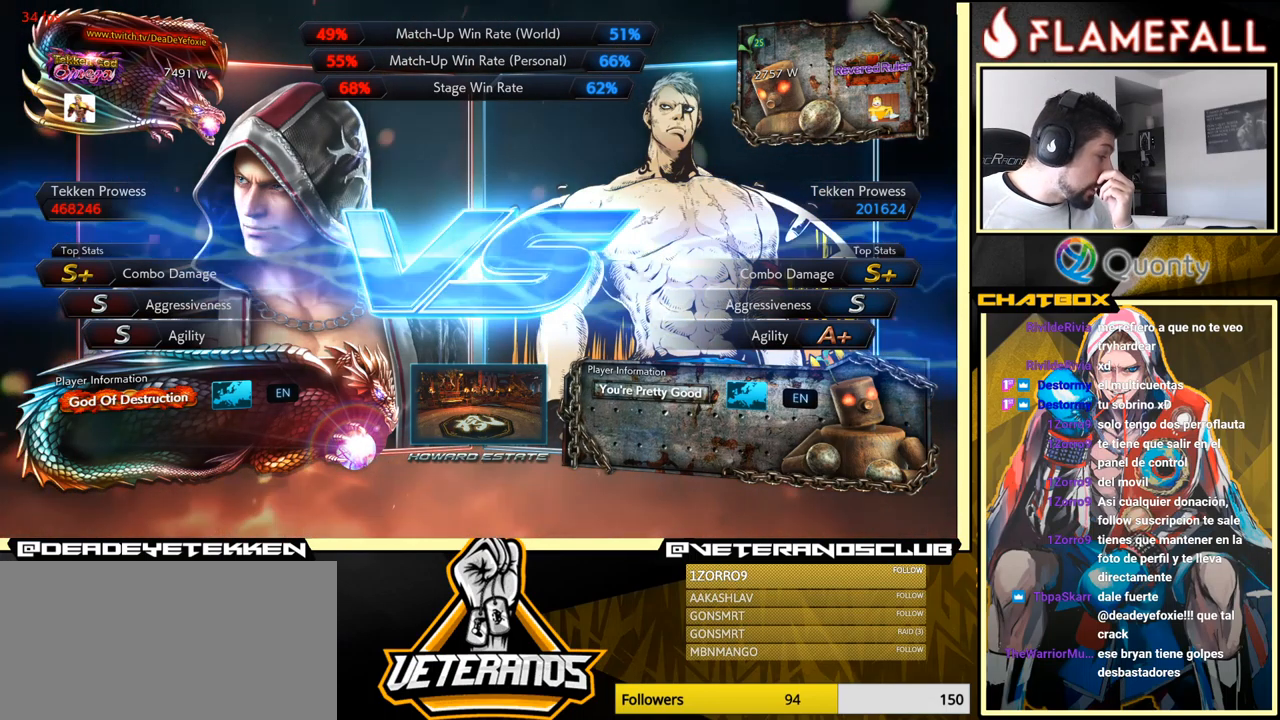
{"buttons": [], "left_stick": "center", "events": []}
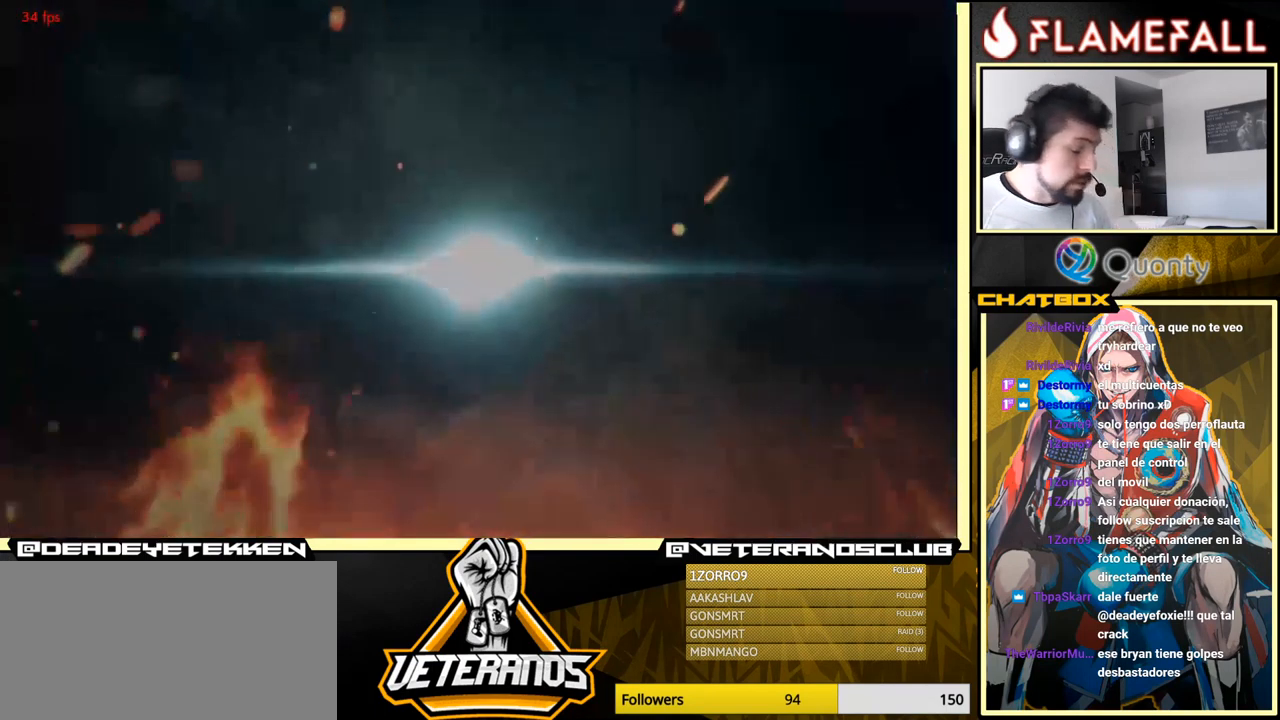
{"buttons": [], "left_stick": "center", "events": [[117, "left_stick", "down-right"], [183, "left_stick", "center"]]}
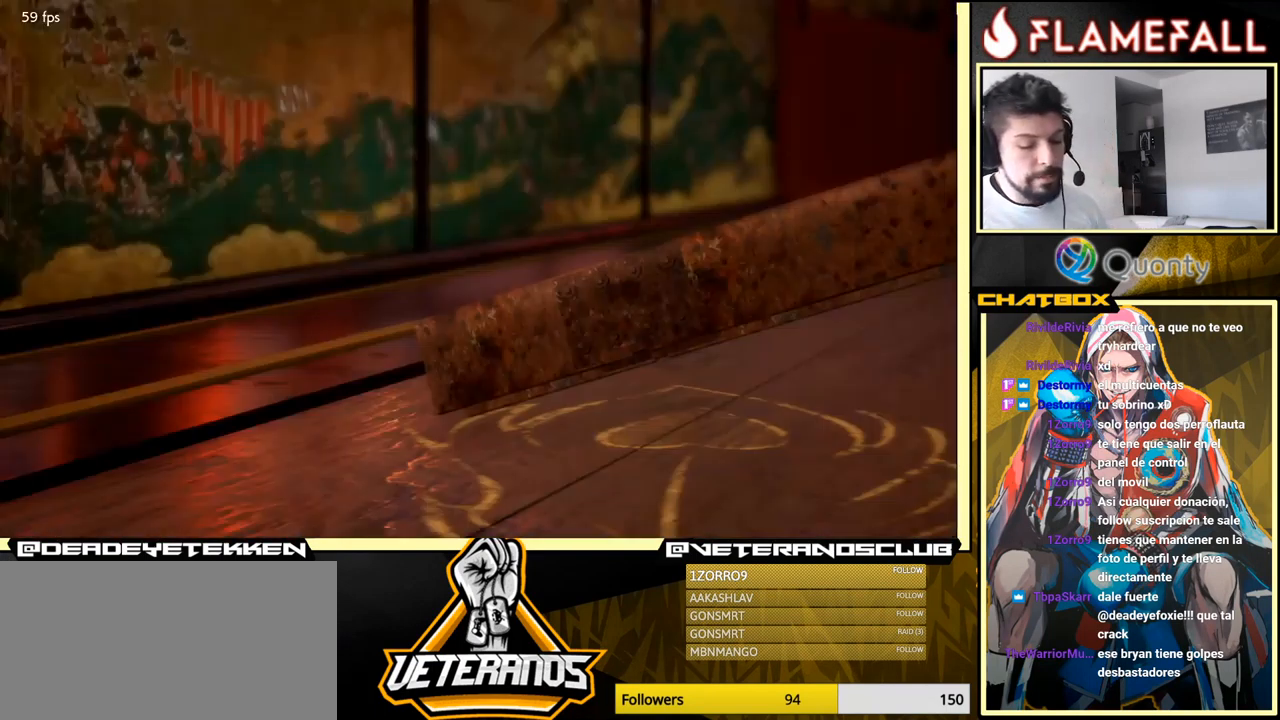
{"buttons": ["START"], "left_stick": "center", "events": [[50, "START", "down"], [183, "START", "up"], [300, "START", "down"], [434, "START", "up"], [500, "START", "down"]]}
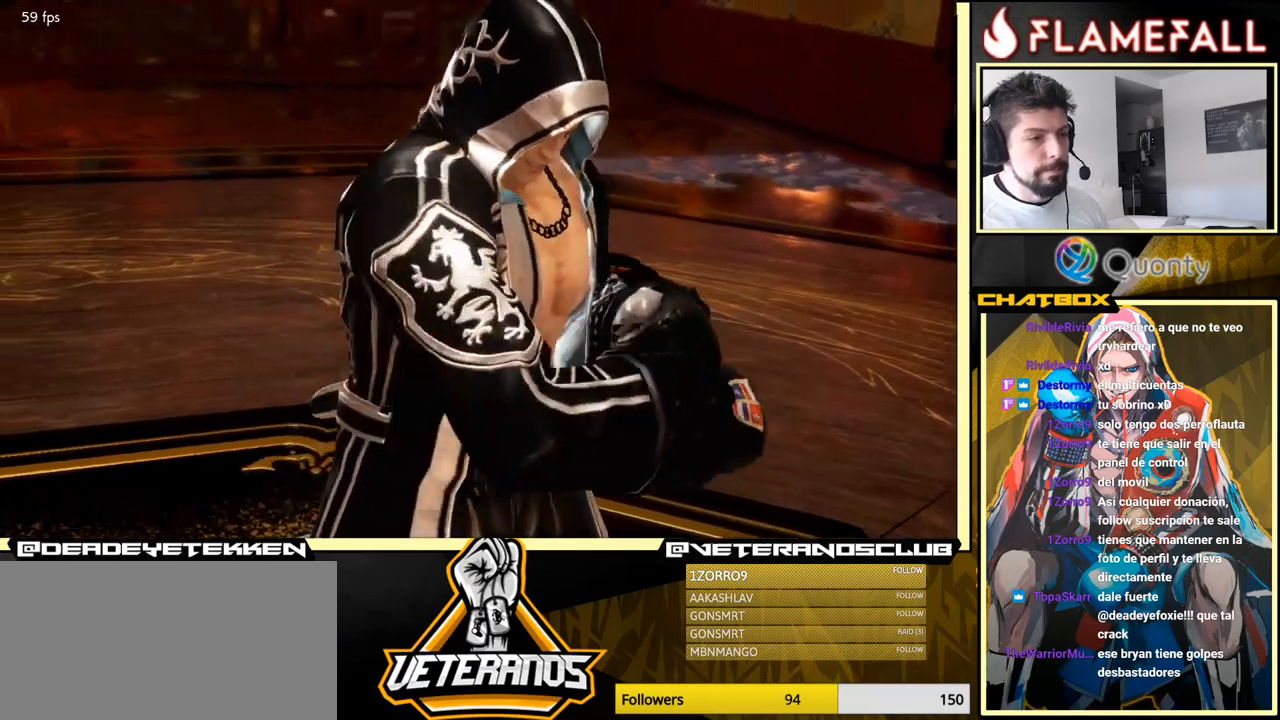
{"buttons": [], "left_stick": "center", "events": [[134, "START", "up"], [284, "START", "down"], [400, "START", "up"]]}
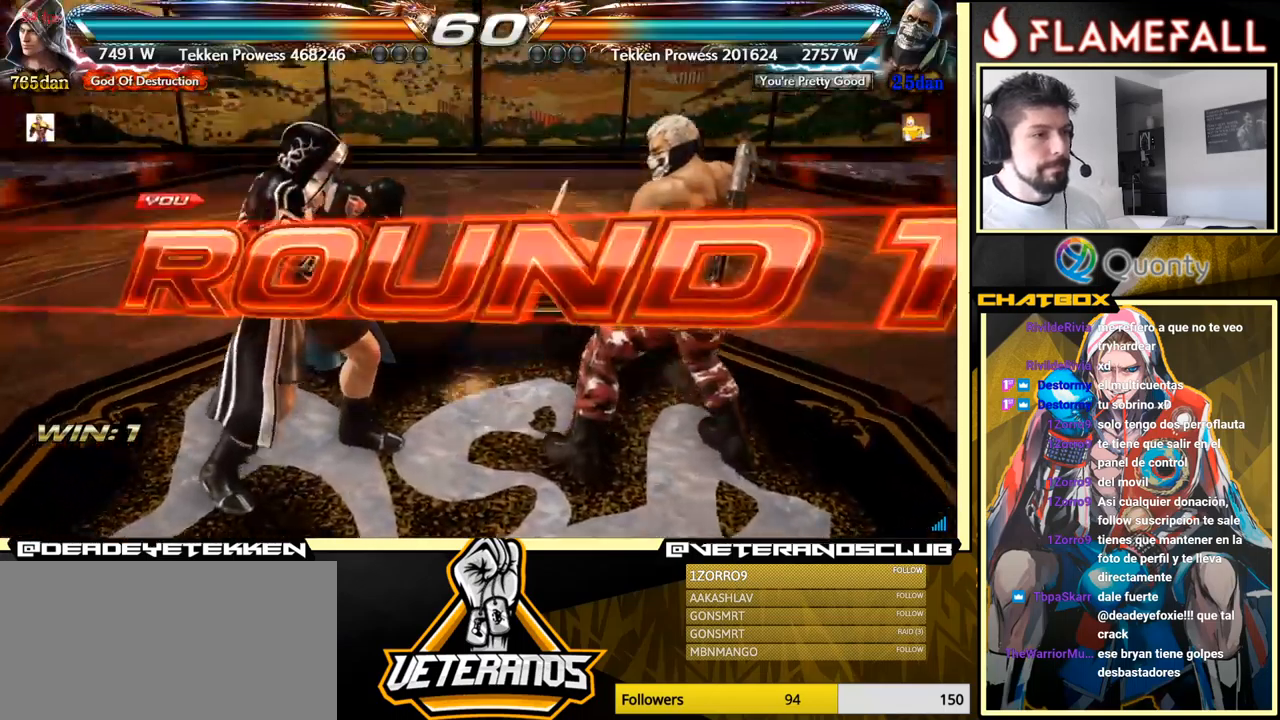
{"buttons": [], "left_stick": "center", "events": []}
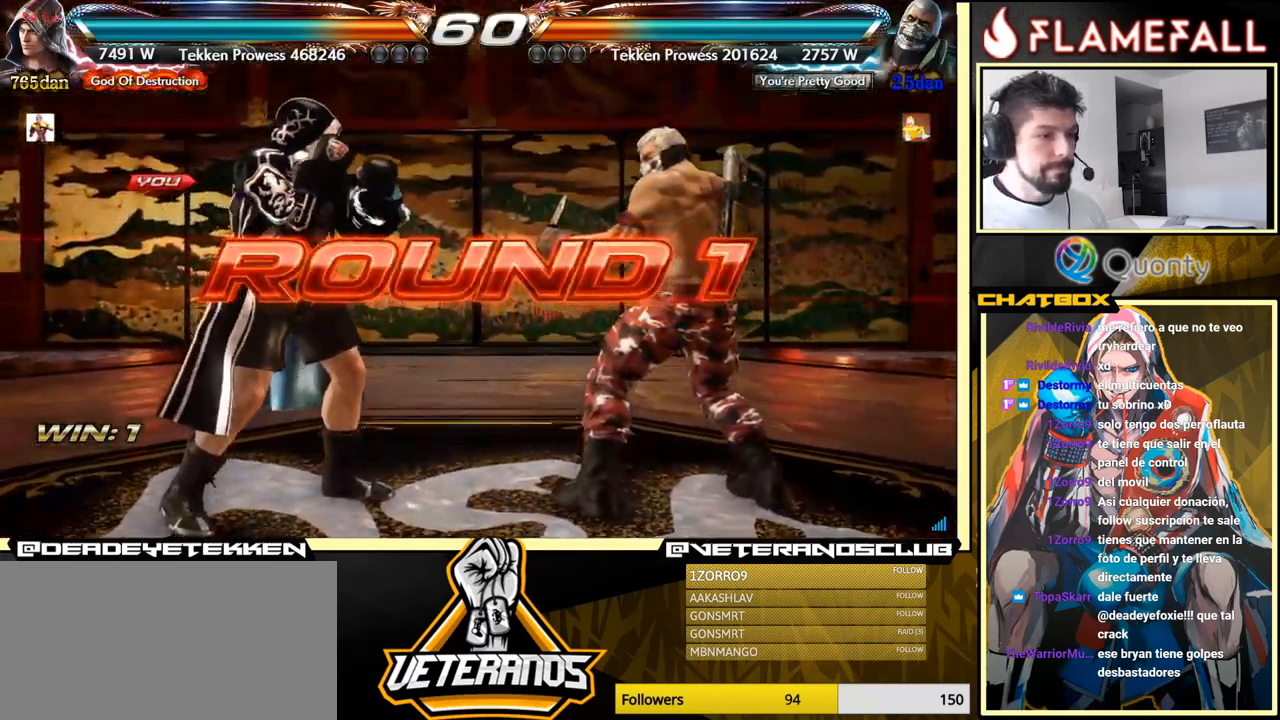
{"buttons": [], "left_stick": "center", "events": []}
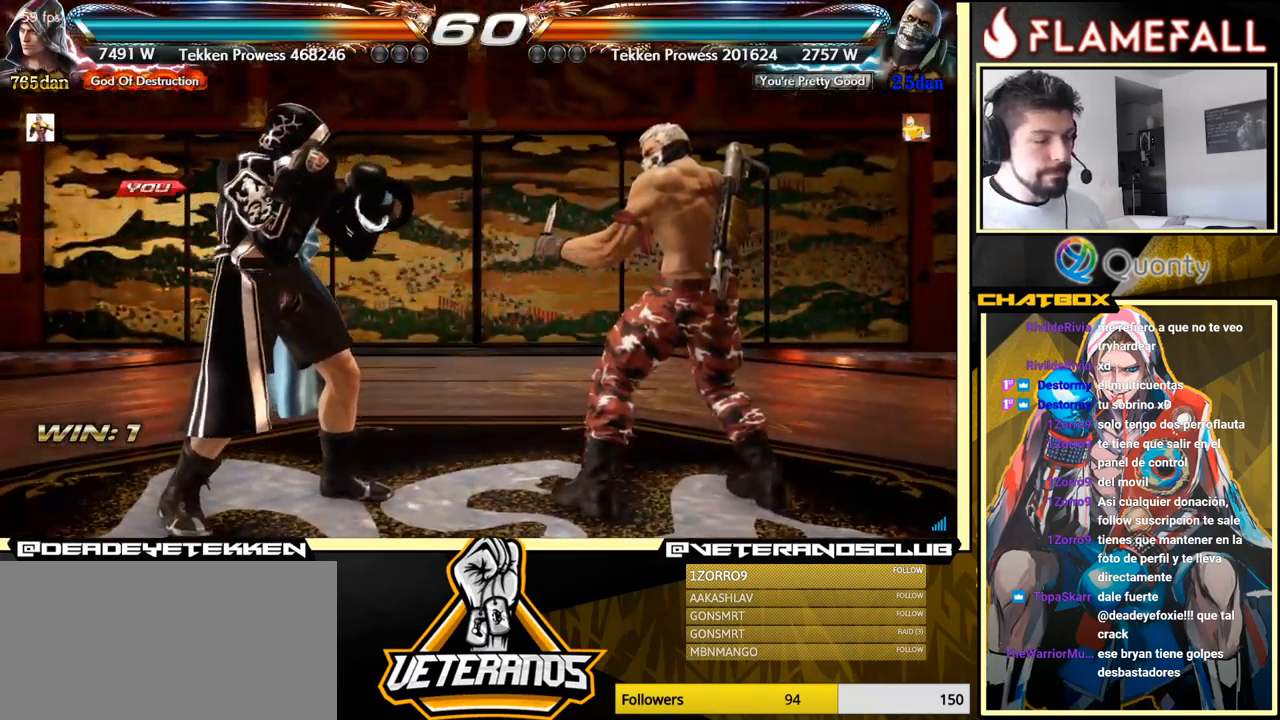
{"buttons": [], "left_stick": "center", "events": []}
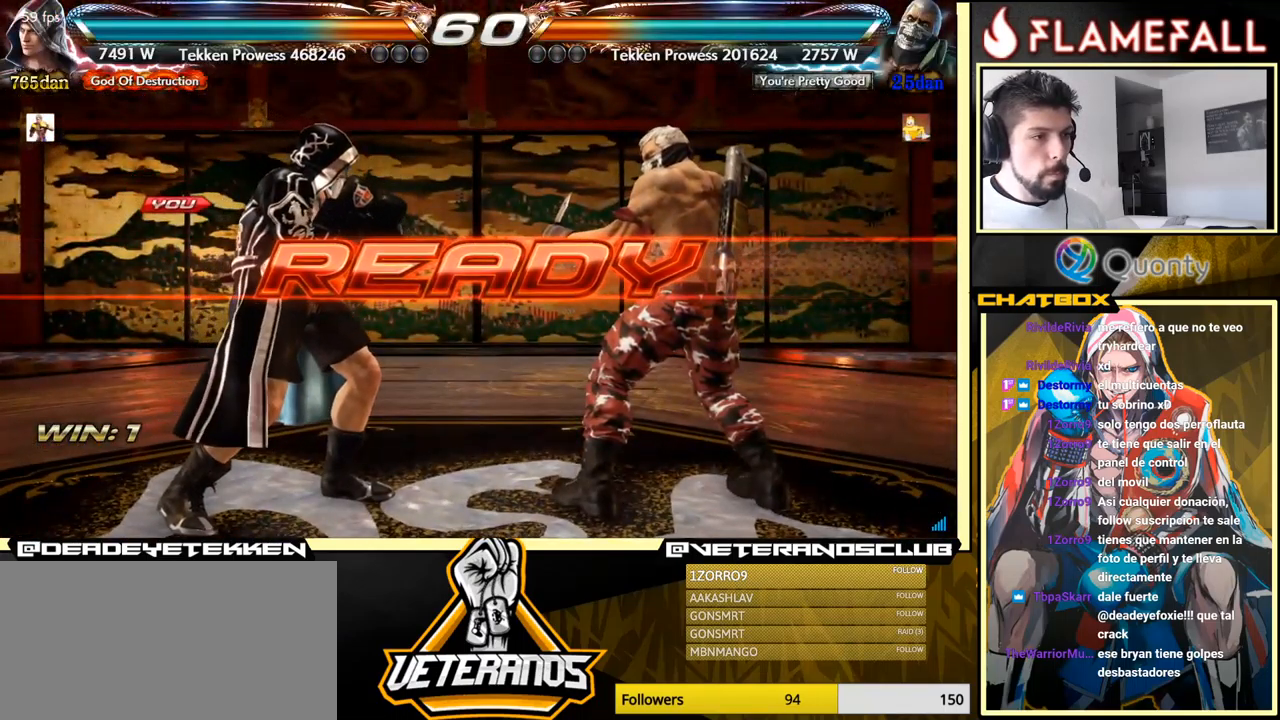
{"buttons": [], "left_stick": "center", "events": []}
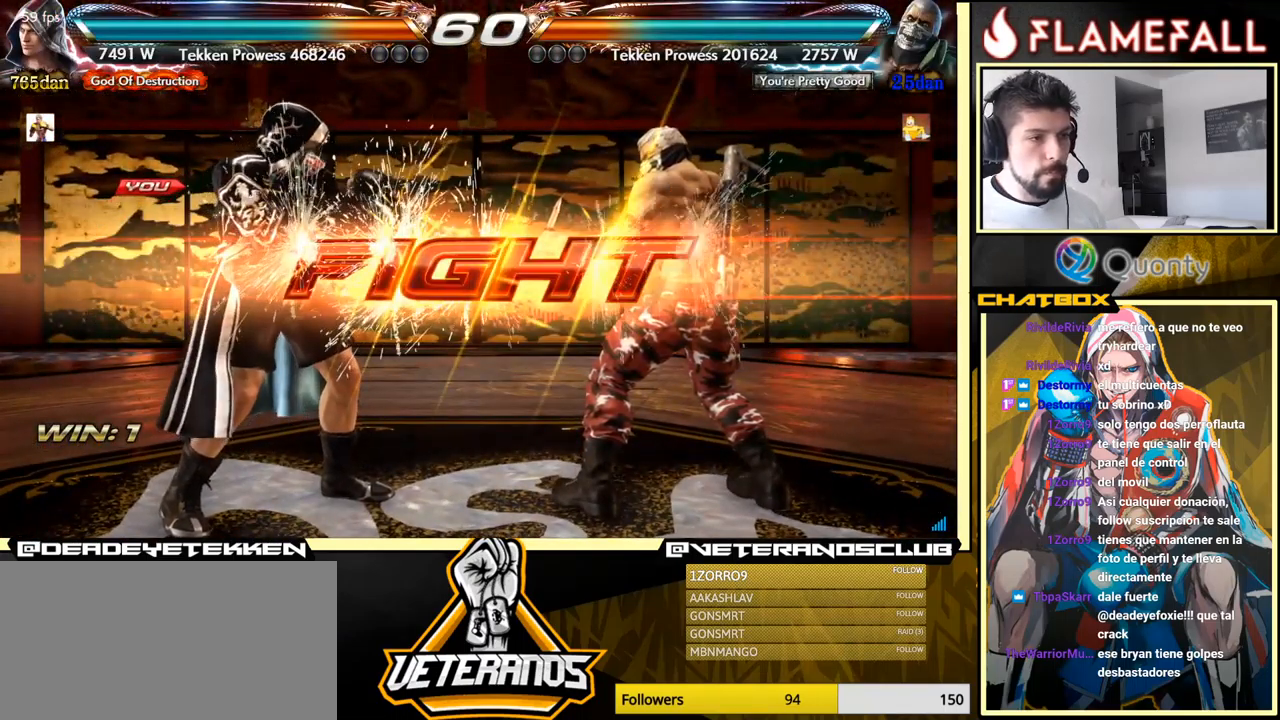
{"buttons": [], "left_stick": "center", "events": [[334, "B", "down"], [417, "B", "up"]]}
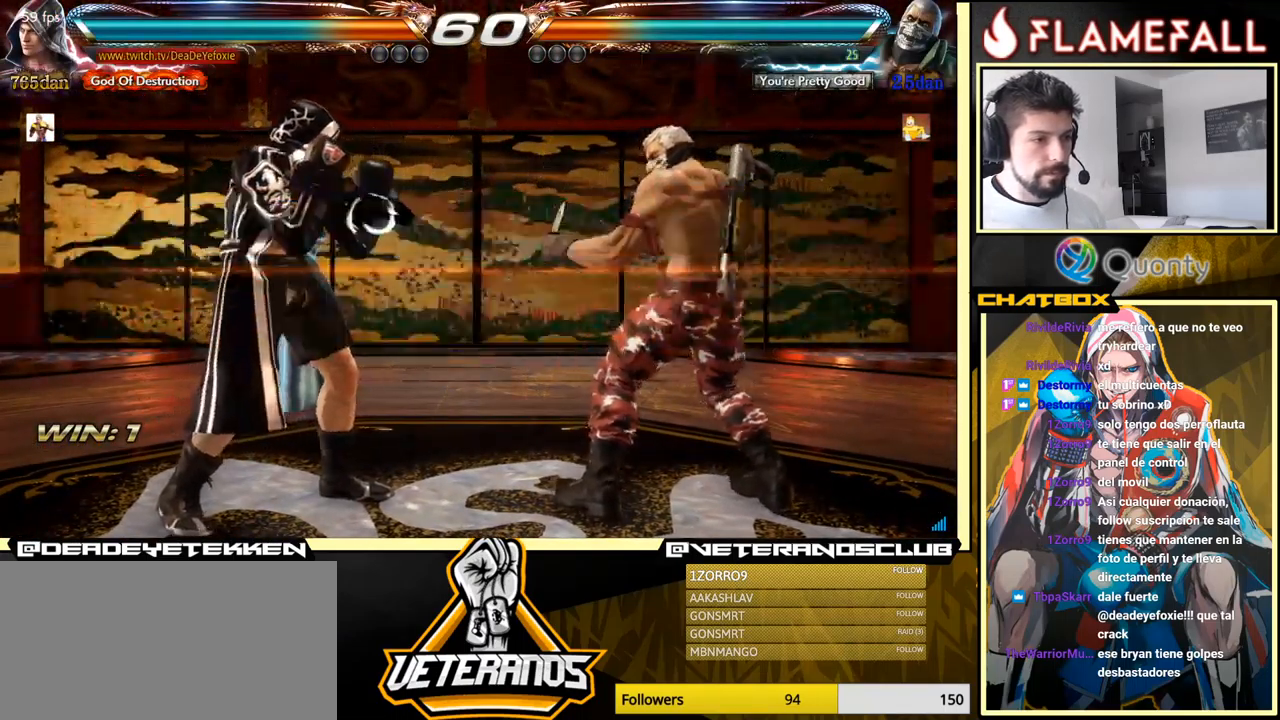
{"buttons": [], "left_stick": "left", "events": [[150, "A", "down"], [167, "left_stick", "right"], [184, "A", "up"], [250, "left_stick", "center"], [317, "left_stick", "left"], [384, "left_stick", "center"], [450, "left_stick", "left"]]}
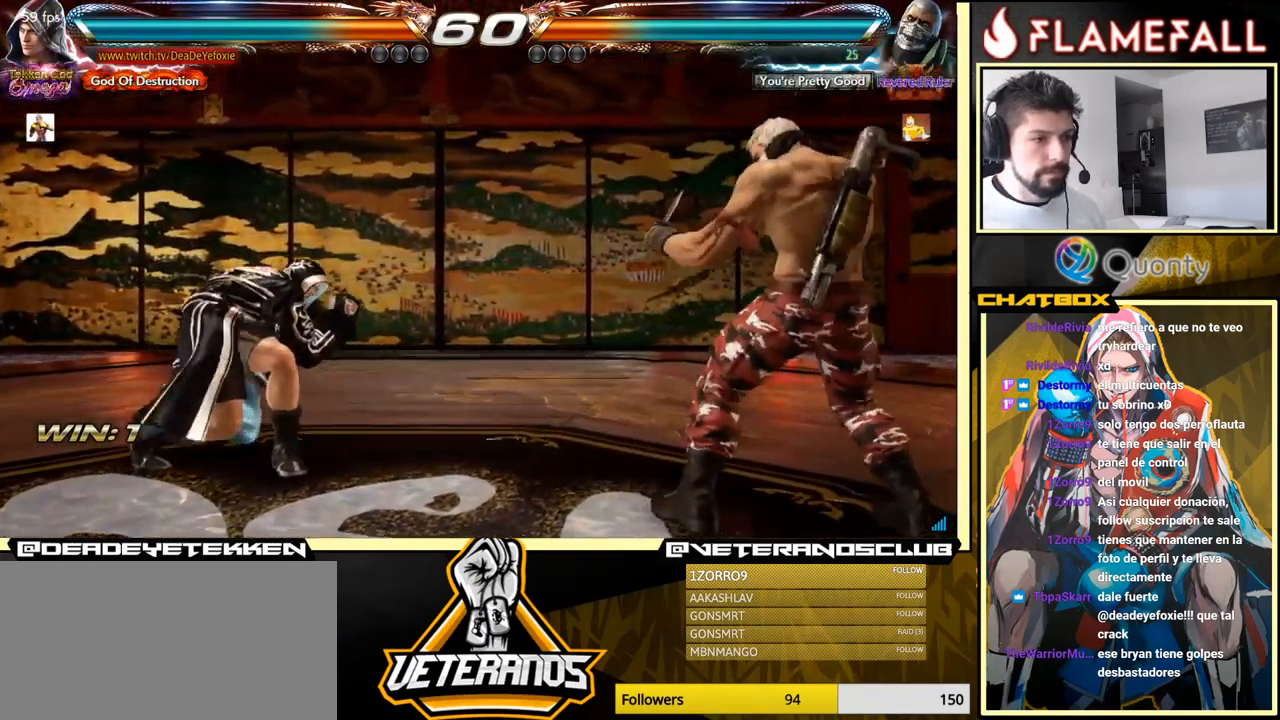
{"buttons": [], "left_stick": "center", "events": [[50, "left_stick", "down-left"], [184, "left_stick", "center"], [300, "A", "down"], [384, "A", "up"]]}
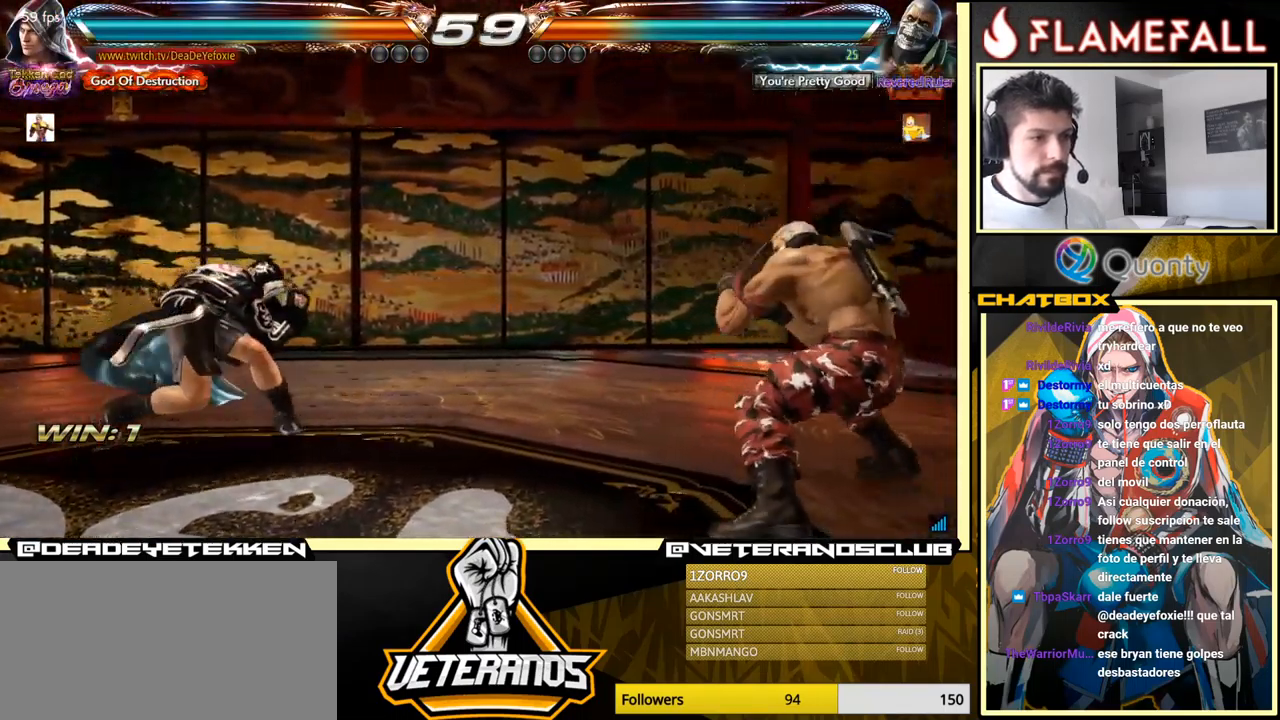
{"buttons": [], "left_stick": "right", "events": [[17, "left_stick", "right"], [67, "B", "down"], [317, "B", "up"], [367, "X", "down"], [467, "X", "up"]]}
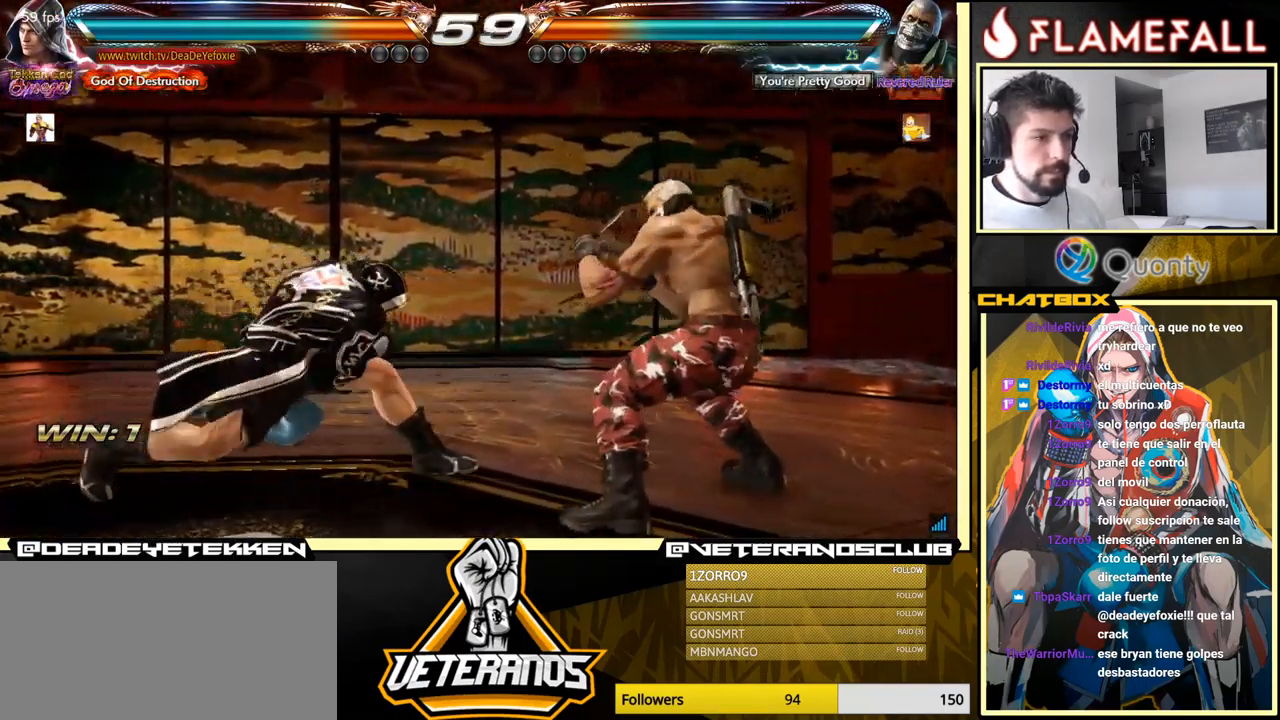
{"buttons": [], "left_stick": "left", "events": [[200, "left_stick", "center"], [434, "left_stick", "left"]]}
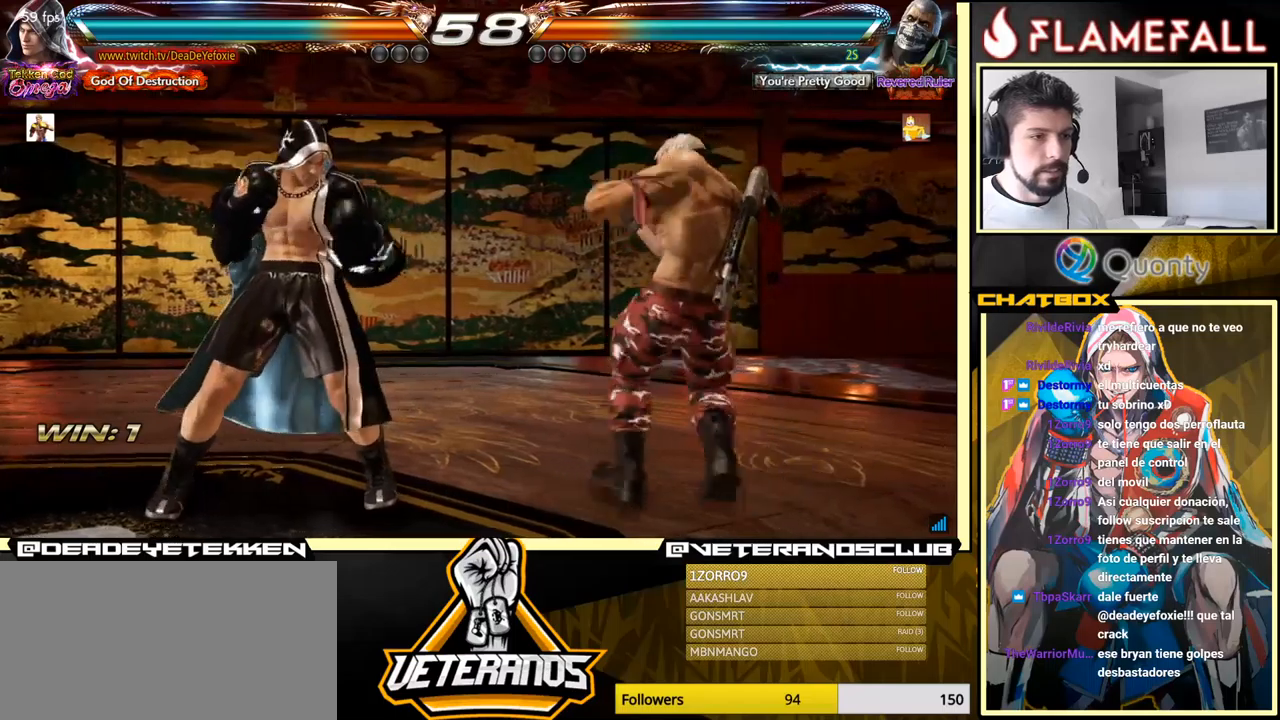
{"buttons": [], "left_stick": "center", "events": [[67, "left_stick", "center"], [117, "left_stick", "left"], [433, "left_stick", "center"]]}
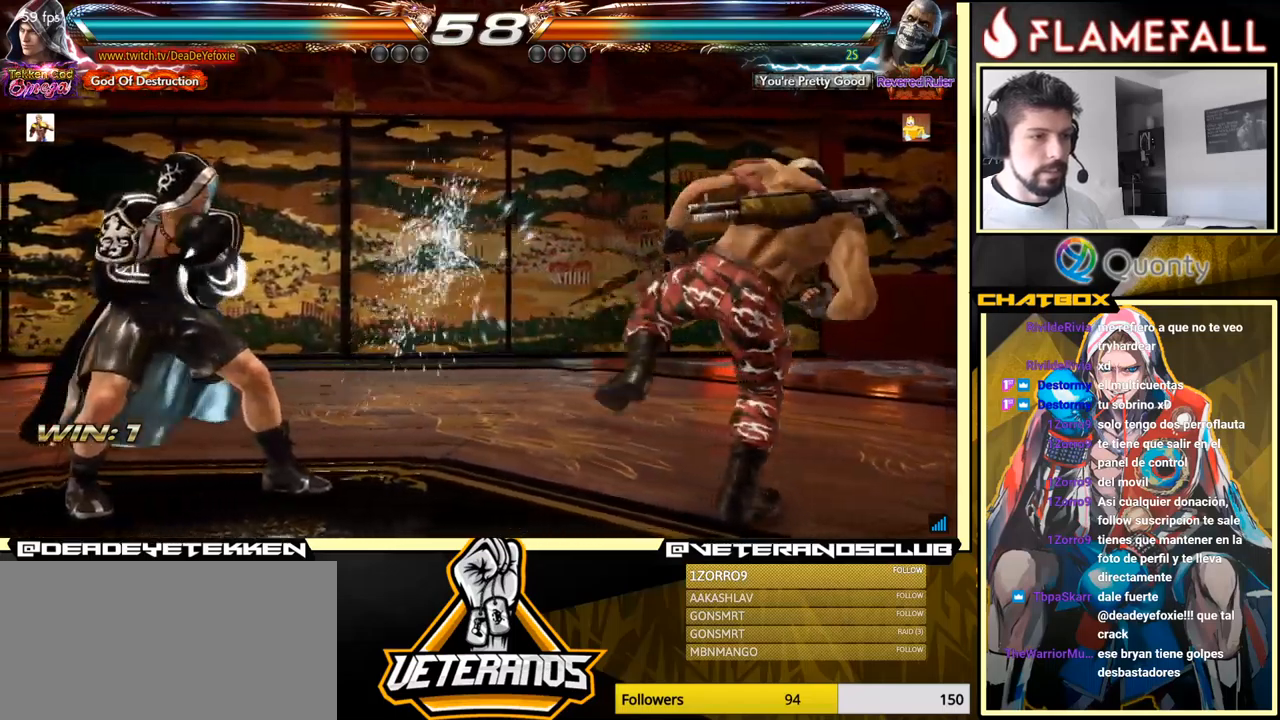
{"buttons": [], "left_stick": "center", "events": [[17, "left_stick", "down"], [83, "left_stick", "center"], [167, "left_stick", "left"], [217, "left_stick", "center"], [283, "left_stick", "left"], [483, "left_stick", "center"]]}
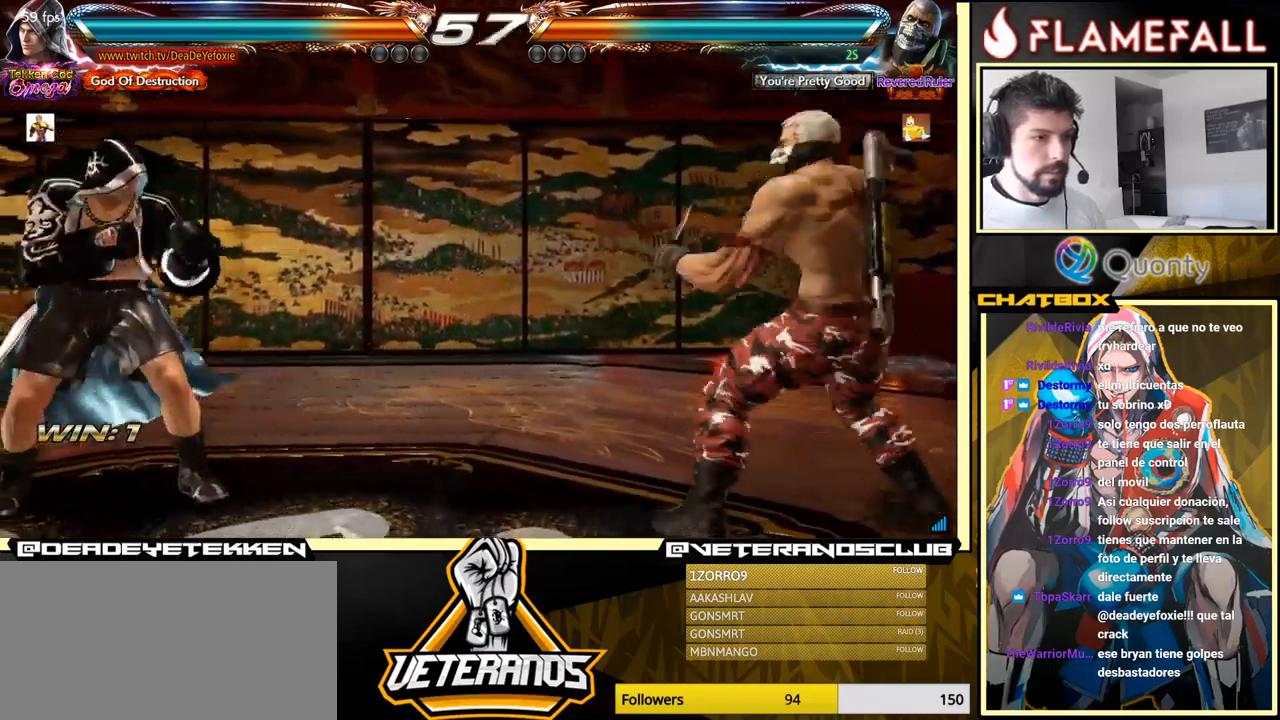
{"buttons": [], "left_stick": "right", "events": [[17, "left_stick", "left"], [100, "left_stick", "right"], [167, "left_stick", "center"], [217, "left_stick", "right"]]}
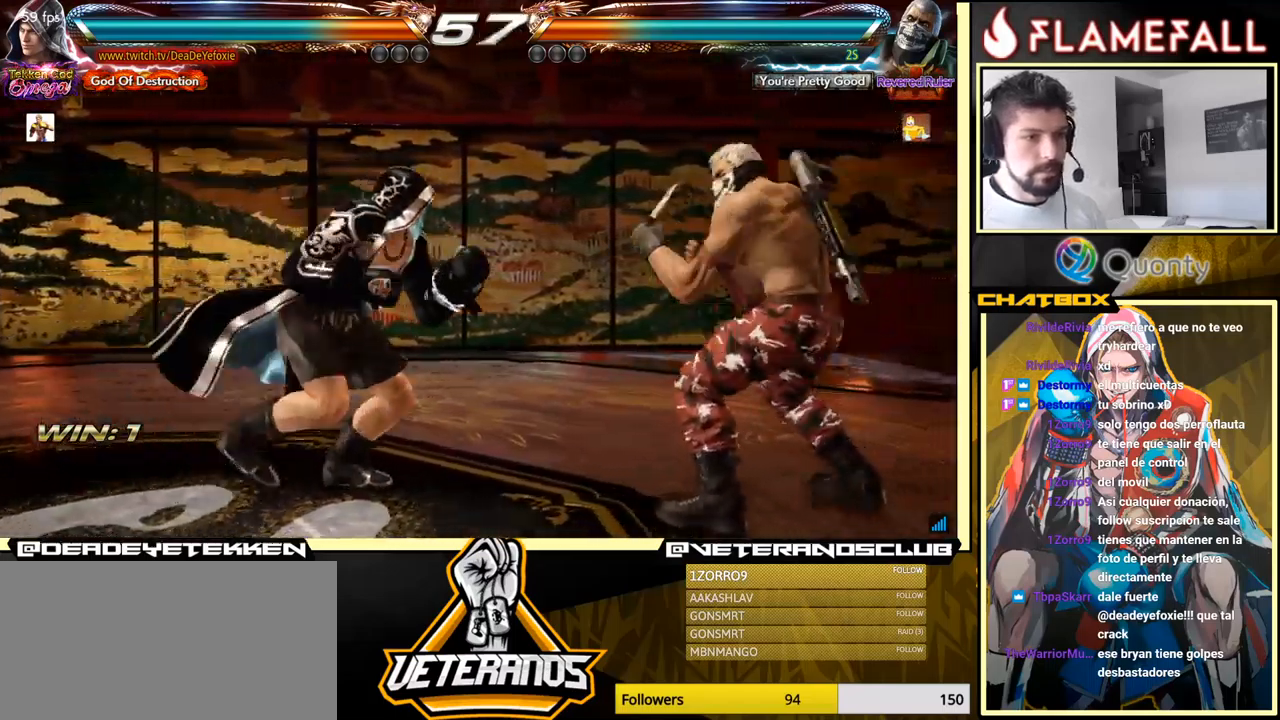
{"buttons": [], "left_stick": "left", "events": [[33, "X", "down"], [67, "X", "up"], [250, "left_stick", "center"], [367, "left_stick", "left"]]}
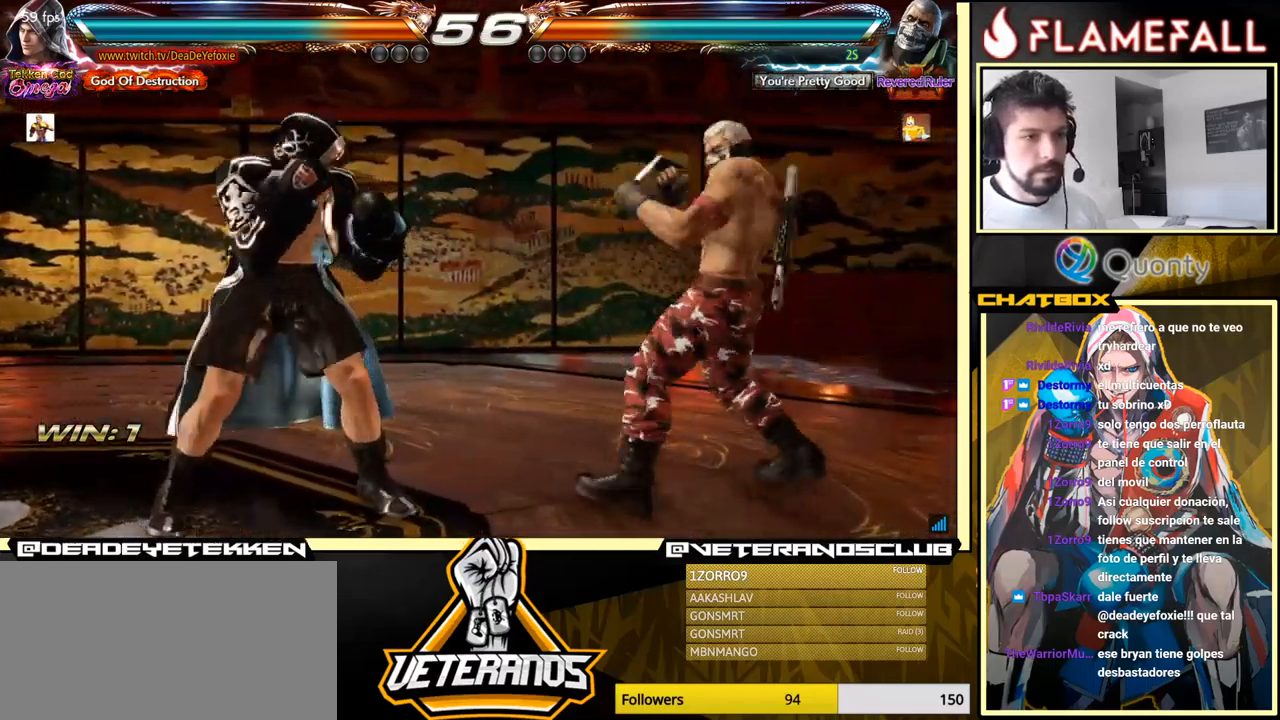
{"buttons": [], "left_stick": "down", "events": [[300, "left_stick", "center"], [333, "R2", "down"], [367, "left_stick", "down"], [433, "R2", "up"], [433, "Y", "down"], [483, "Y", "up"]]}
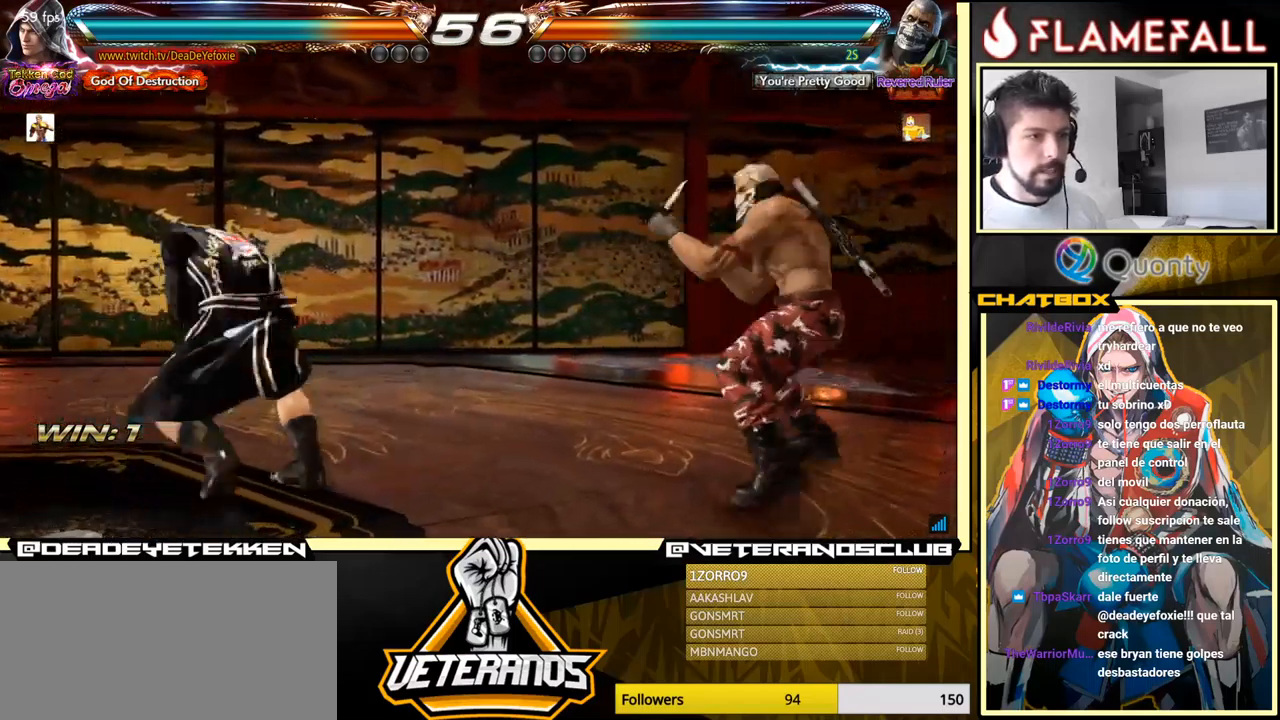
{"buttons": [], "left_stick": "left", "events": [[367, "left_stick", "center"], [467, "left_stick", "left"]]}
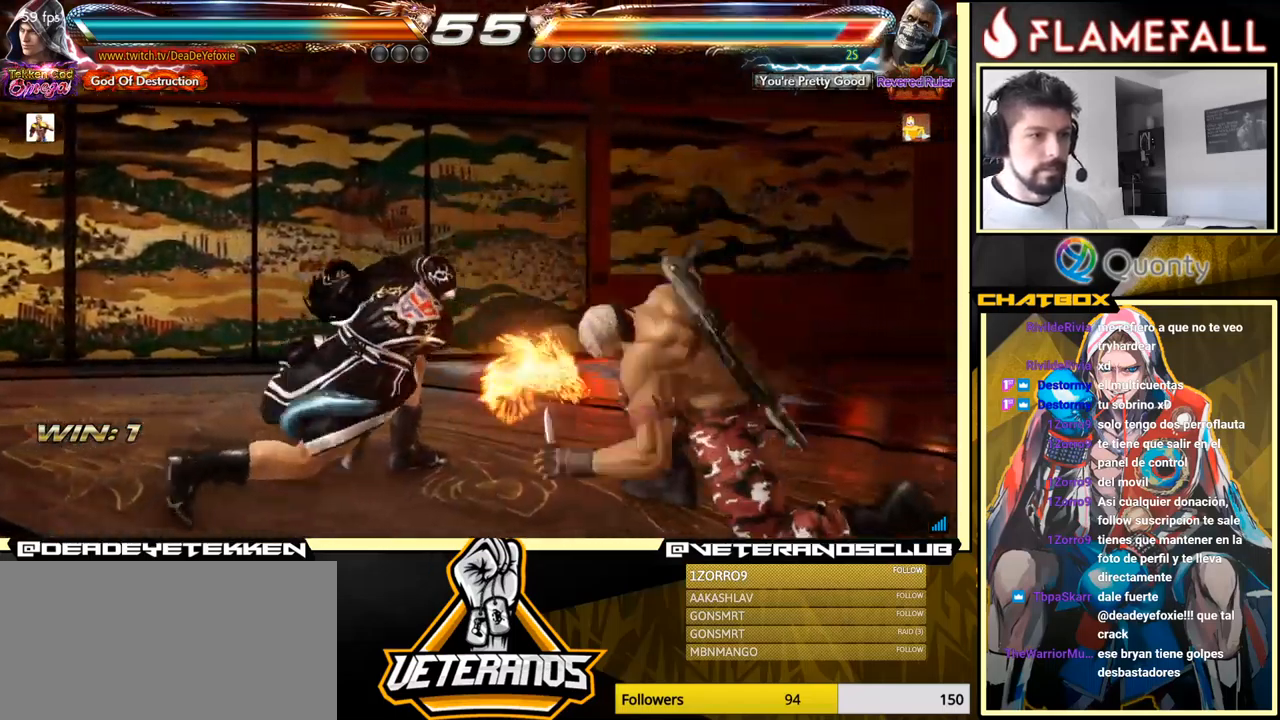
{"buttons": [], "left_stick": "left", "events": [[33, "left_stick", "center"], [250, "left_stick", "left"], [317, "left_stick", "center"], [400, "left_stick", "left"]]}
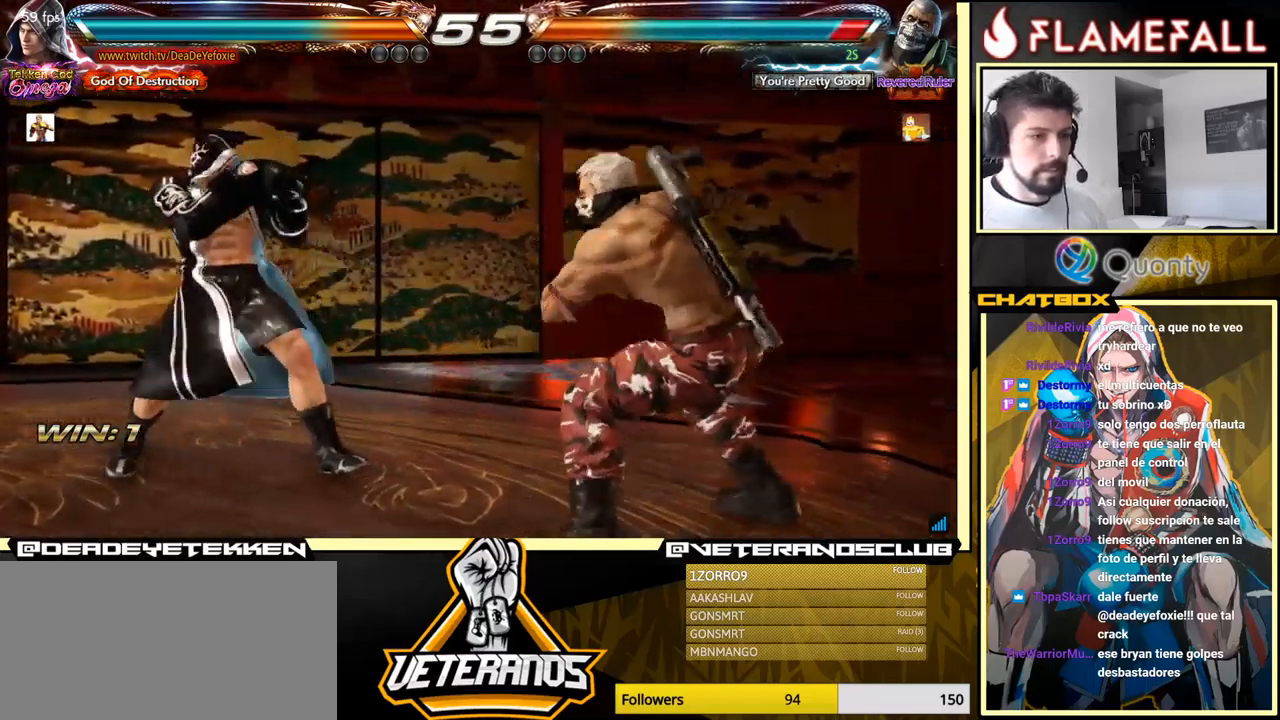
{"buttons": [], "left_stick": "left", "events": [[333, "left_stick", "down-left"], [467, "left_stick", "left"]]}
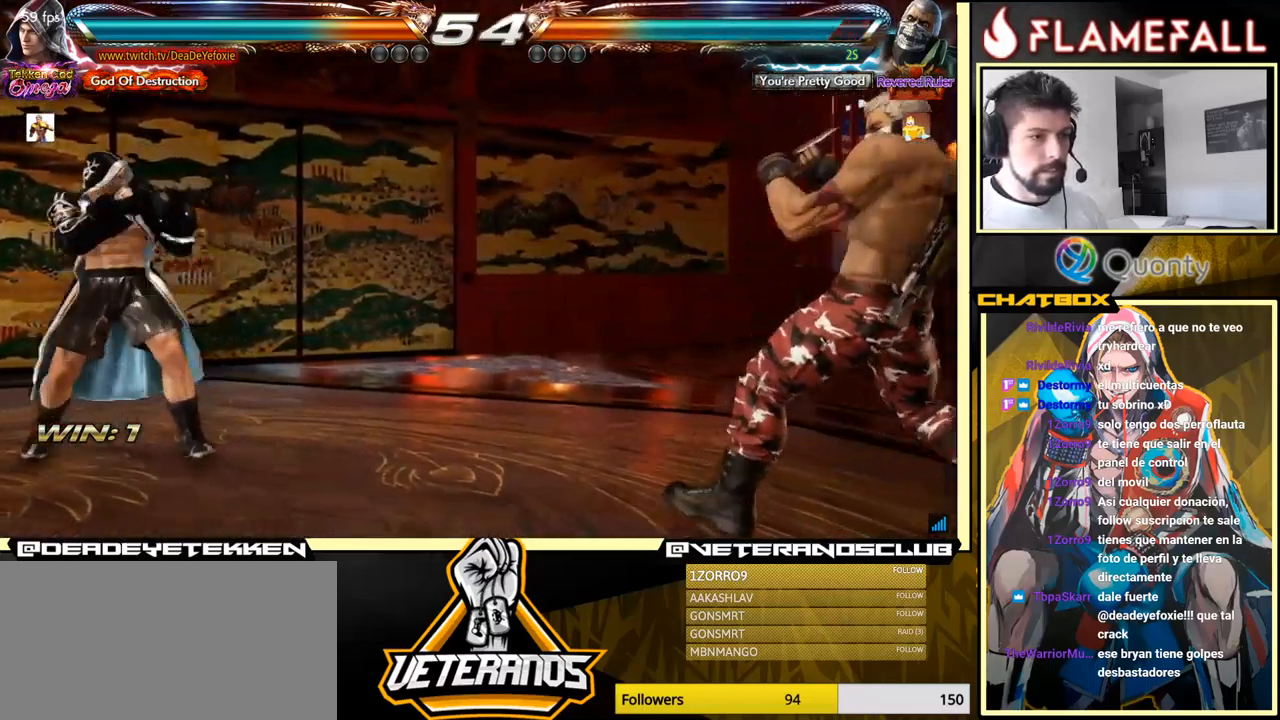
{"buttons": [], "left_stick": "down-left", "events": [[33, "left_stick", "center"], [83, "left_stick", "down"], [150, "left_stick", "center"], [283, "left_stick", "left"], [483, "left_stick", "down-left"]]}
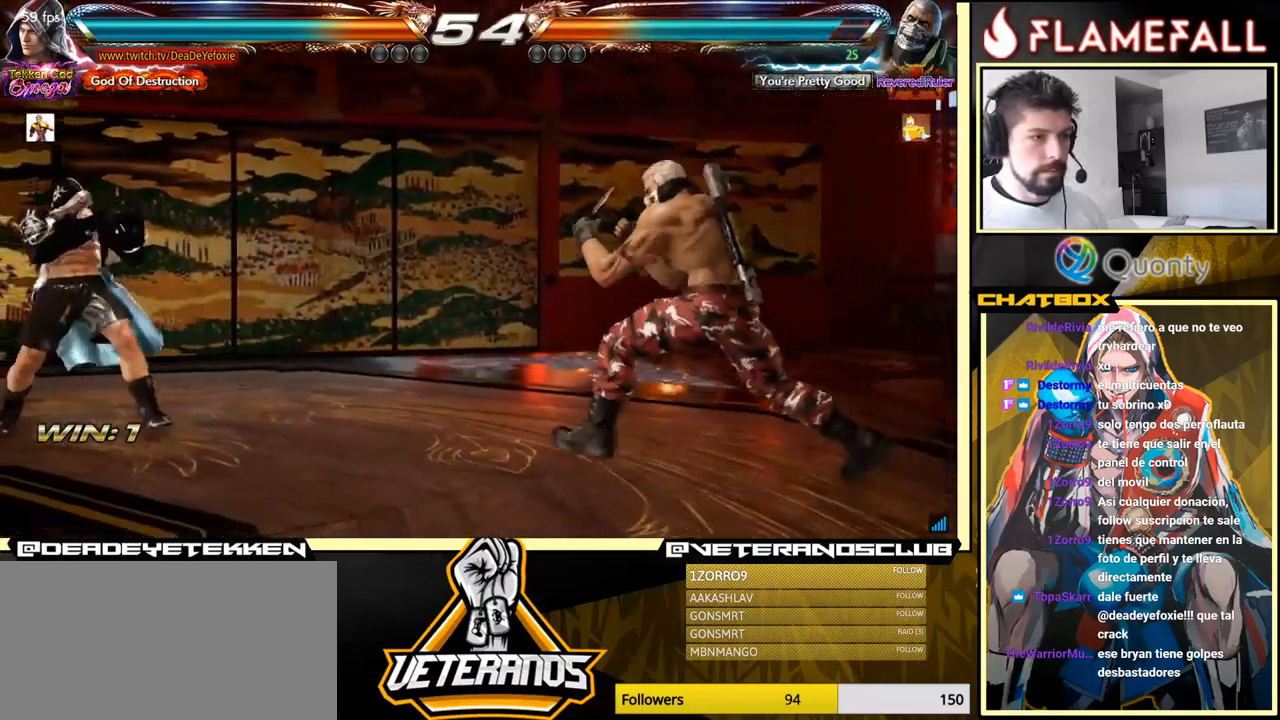
{"buttons": [], "left_stick": "center", "events": [[33, "left_stick", "left"], [183, "left_stick", "down"], [300, "left_stick", "left"], [516, "left_stick", "center"]]}
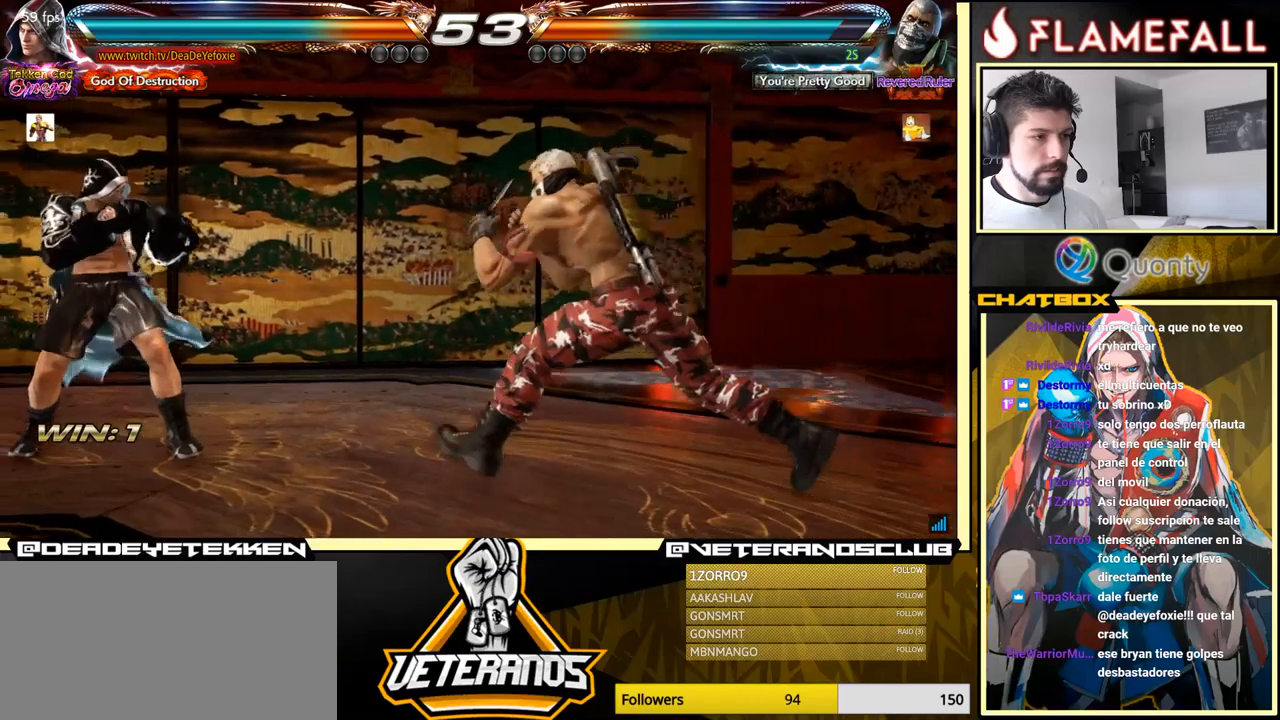
{"buttons": [], "left_stick": "center", "events": [[33, "left_stick", "left"], [150, "left_stick", "down-left"], [283, "left_stick", "left"], [500, "left_stick", "center"]]}
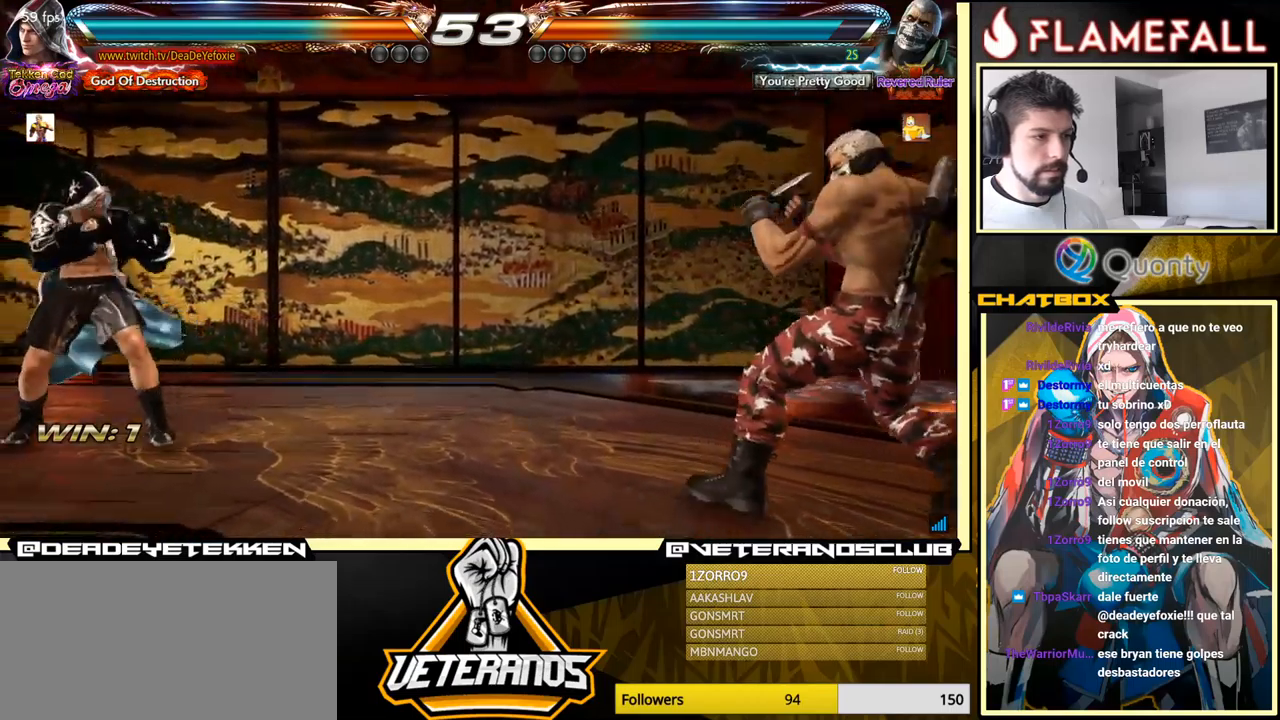
{"buttons": [], "left_stick": "center", "events": [[33, "left_stick", "left"], [133, "left_stick", "center"], [183, "left_stick", "down"], [317, "left_stick", "center"]]}
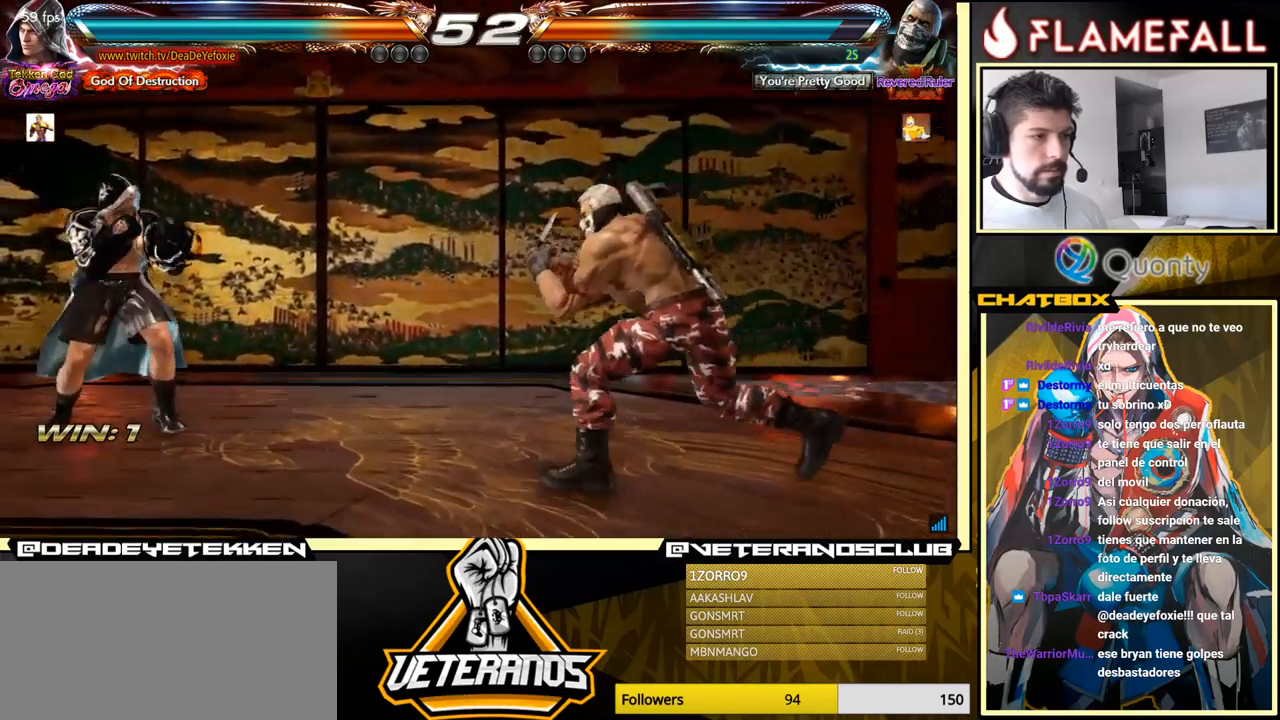
{"buttons": [], "left_stick": "down", "events": [[150, "left_stick", "down"], [250, "left_stick", "center"], [300, "left_stick", "left"], [450, "left_stick", "down"]]}
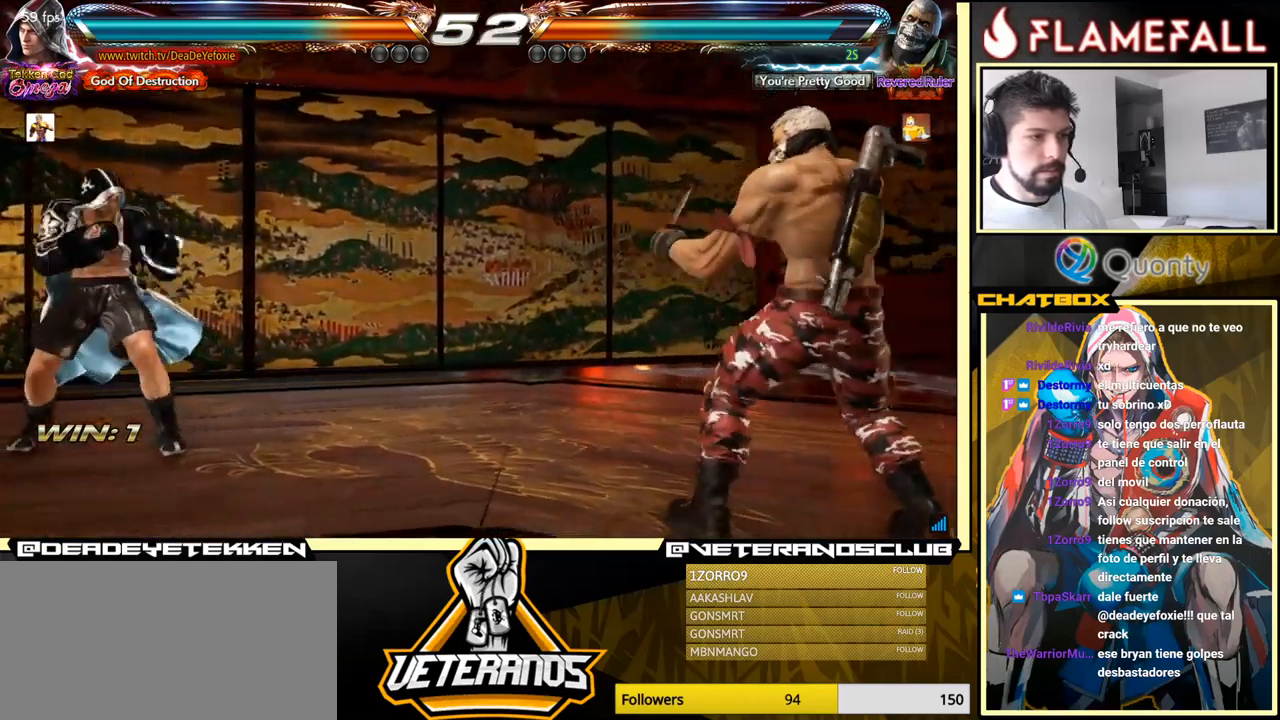
{"buttons": [], "left_stick": "left", "events": [[33, "left_stick", "center"], [217, "left_stick", "right"], [300, "left_stick", "center"], [350, "left_stick", "right"], [450, "left_stick", "left"]]}
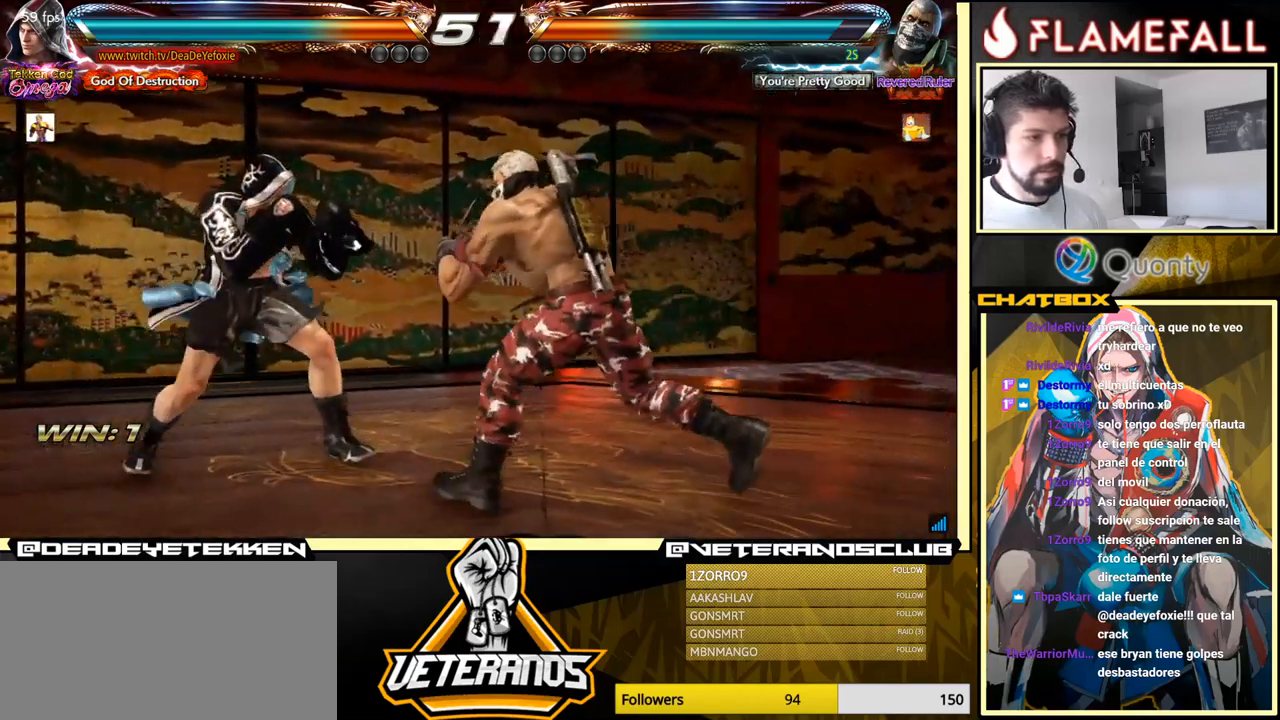
{"buttons": [], "left_stick": "left", "events": []}
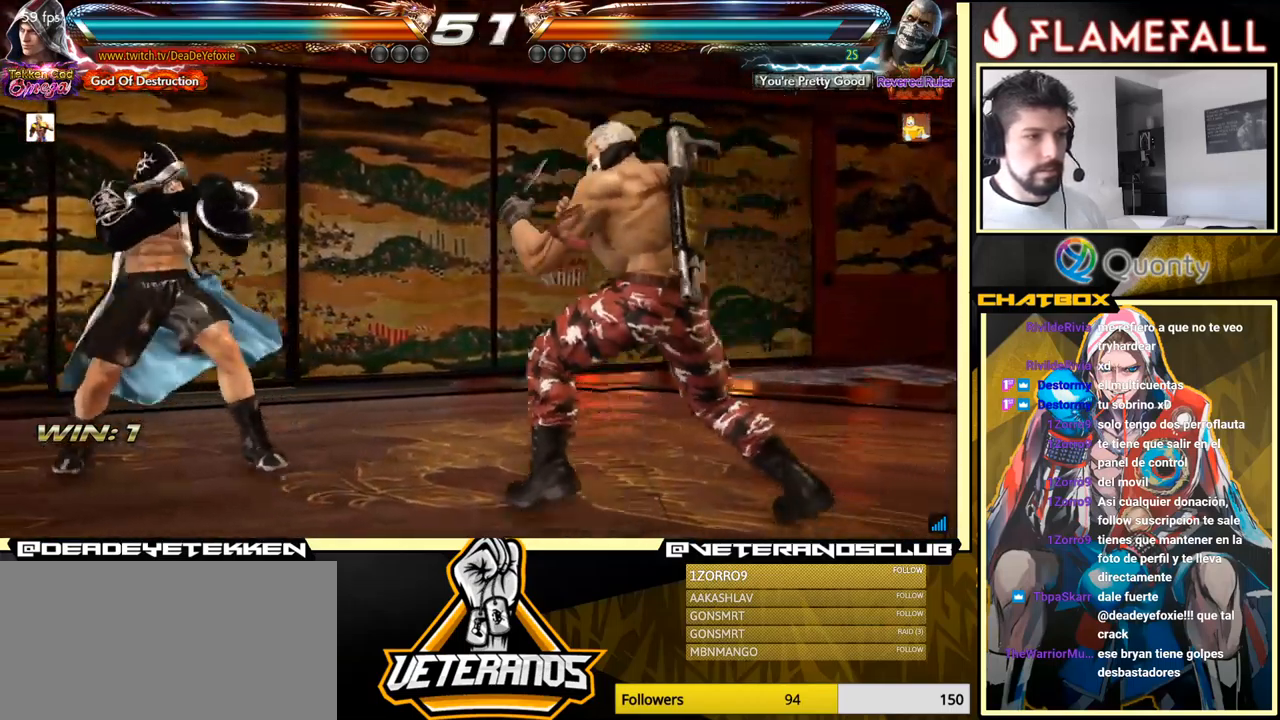
{"buttons": [], "left_stick": "down-left", "events": [[233, "left_stick", "center"], [283, "left_stick", "left"], [433, "left_stick", "down-left"]]}